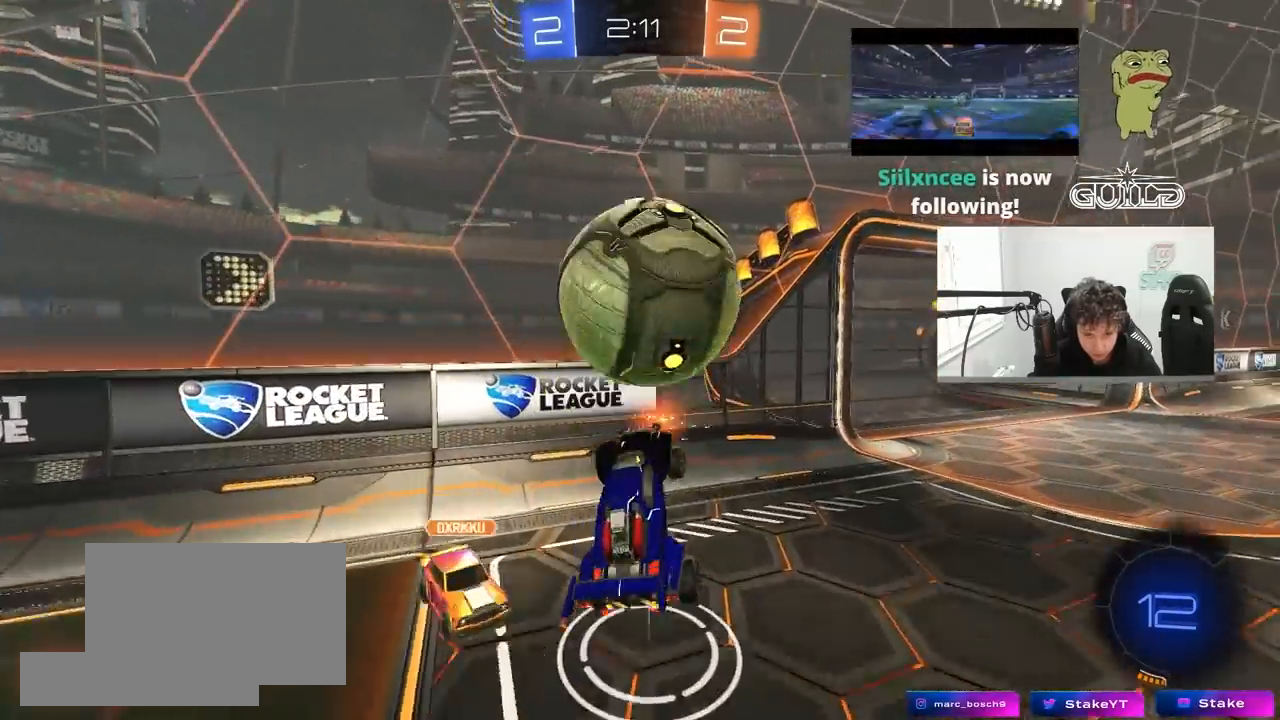
Gameplay with keyboard and mouse; each line is a JSON object with the keys and mouse buttons held at the frame after it. "events" lists presses ("down") and releases ("up") of "1", "2", "3", "4", "5", "a", "alt", "c", "caps_lock", "ctrl", "d", "e", "f", "g", "q", "r", "s", "shift", "space", "t", "tab", "v", "w", "x", "z", "mouse_left", "mouse_wheel" and "mouse_right" between this image and that frame as [ms after this image, input, new state], when the widget could be followed in between. "mouse_left", "mouse_wheel", "mouse_right" = the "left", "wheel", "right" buttons of the "mouse" list. No other keys are recorded. "wheel" means that the mouse wheel is clicked or scrolled. "mouse_move" is the direction in which the mouse moves at that frame (one of eight, or "still"), when it could be read.
{"keys": ["w"], "mouse": [], "mouse_move": "still", "events": [[50, "shift", "up"], [50, "w", "down"], [183, "d", "up"], [183, "w", "up"], [233, "a", "down"], [233, "shift", "down"], [317, "shift", "up"], [500, "a", "up"], [500, "w", "down"]]}
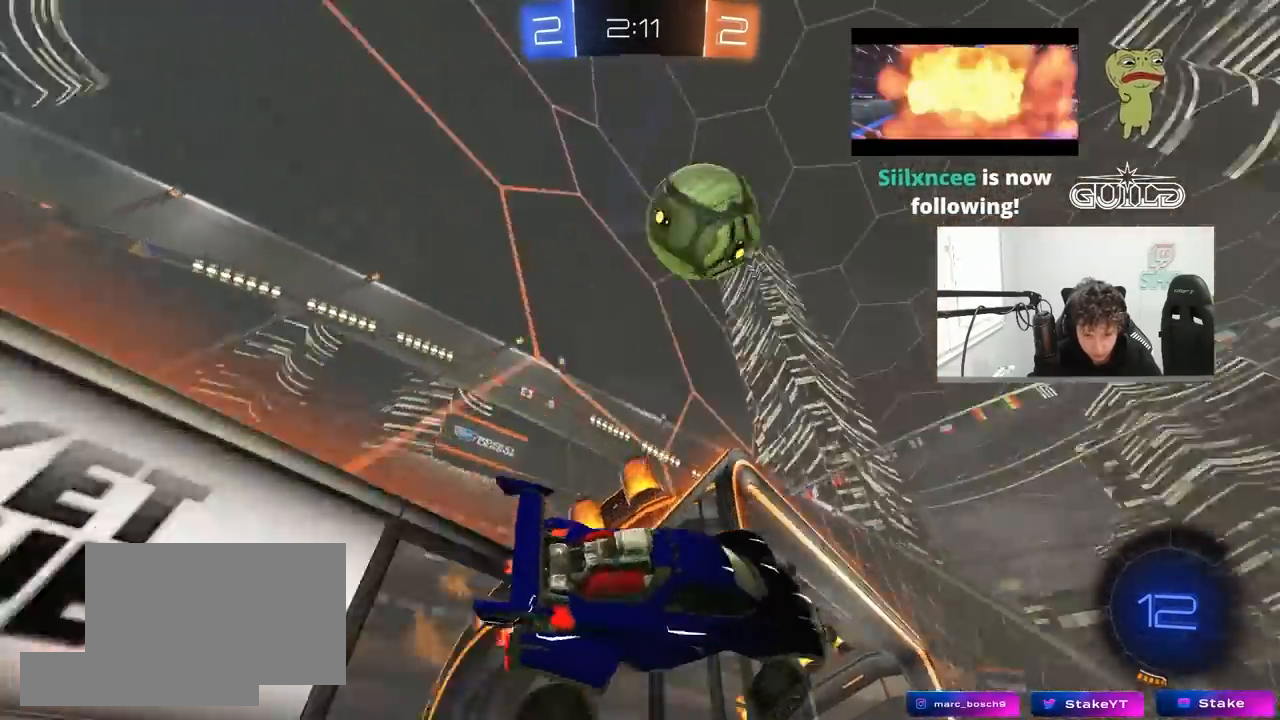
{"keys": ["d", "space", "w"], "mouse": [], "mouse_move": "still", "events": [[150, "mouse_right", "down"], [250, "d", "down"], [250, "mouse_right", "up"], [383, "space", "down"]]}
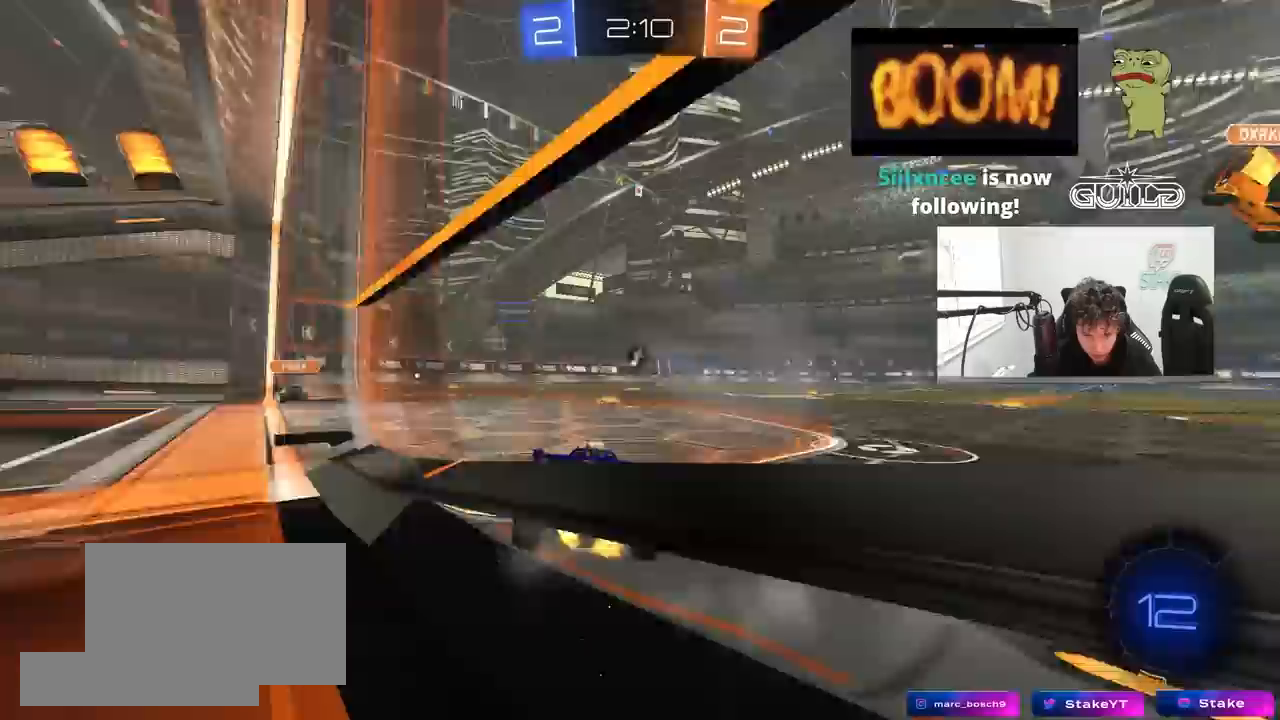
{"keys": ["space", "w"], "mouse": ["left"], "mouse_move": "still", "events": [[17, "space", "up"], [117, "d", "up"], [350, "a", "down"], [450, "a", "up"], [450, "space", "down"], [500, "mouse_left", "down"]]}
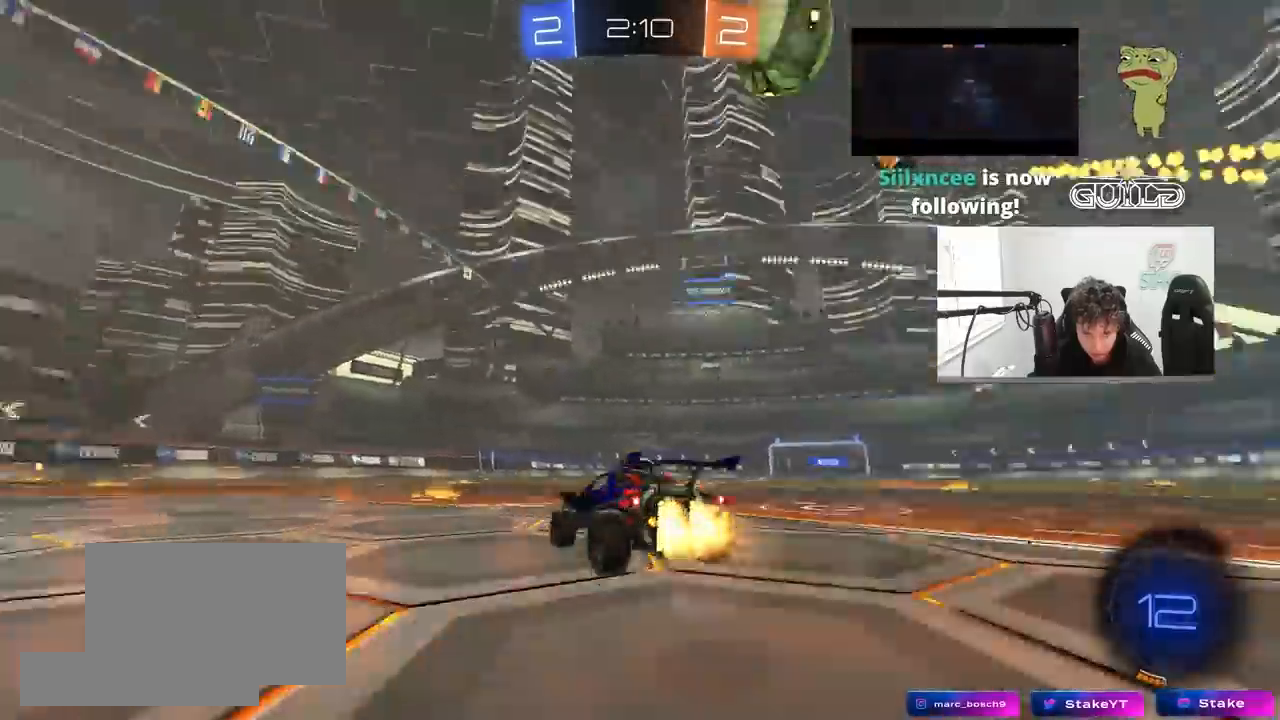
{"keys": ["a", "s", "shift"], "mouse": ["left", "right"], "mouse_move": "down", "events": [[83, "space", "up"], [133, "a", "down"], [283, "a", "up"], [283, "mouse_right", "down"], [317, "a", "down"], [317, "shift", "down"], [367, "mouse_right", "up"], [417, "mouse_right", "down"], [500, "s", "down"], [500, "w", "up"]]}
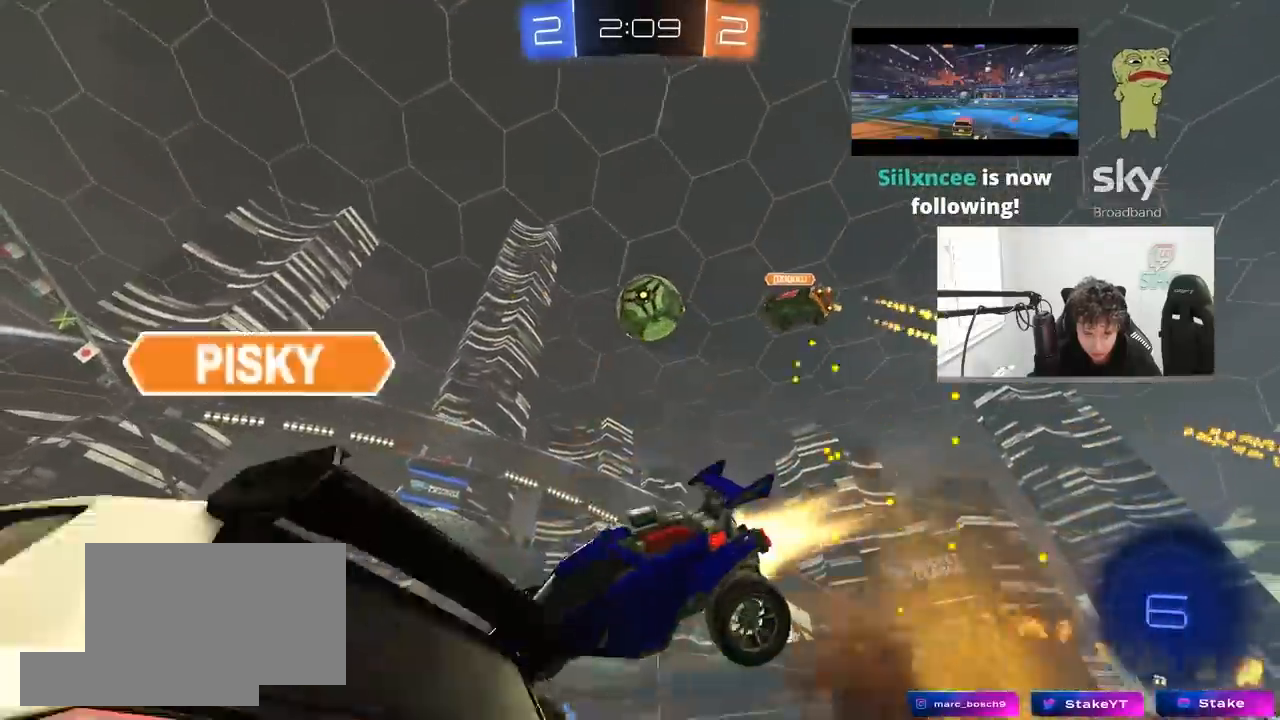
{"keys": ["a", "s", "shift"], "mouse": [], "mouse_move": "still", "events": [[100, "mouse_right", "up"], [100, "space", "down"], [150, "s", "up"], [250, "space", "up"], [283, "s", "down"], [383, "s", "up"], [433, "mouse_left", "up"], [483, "s", "down"]]}
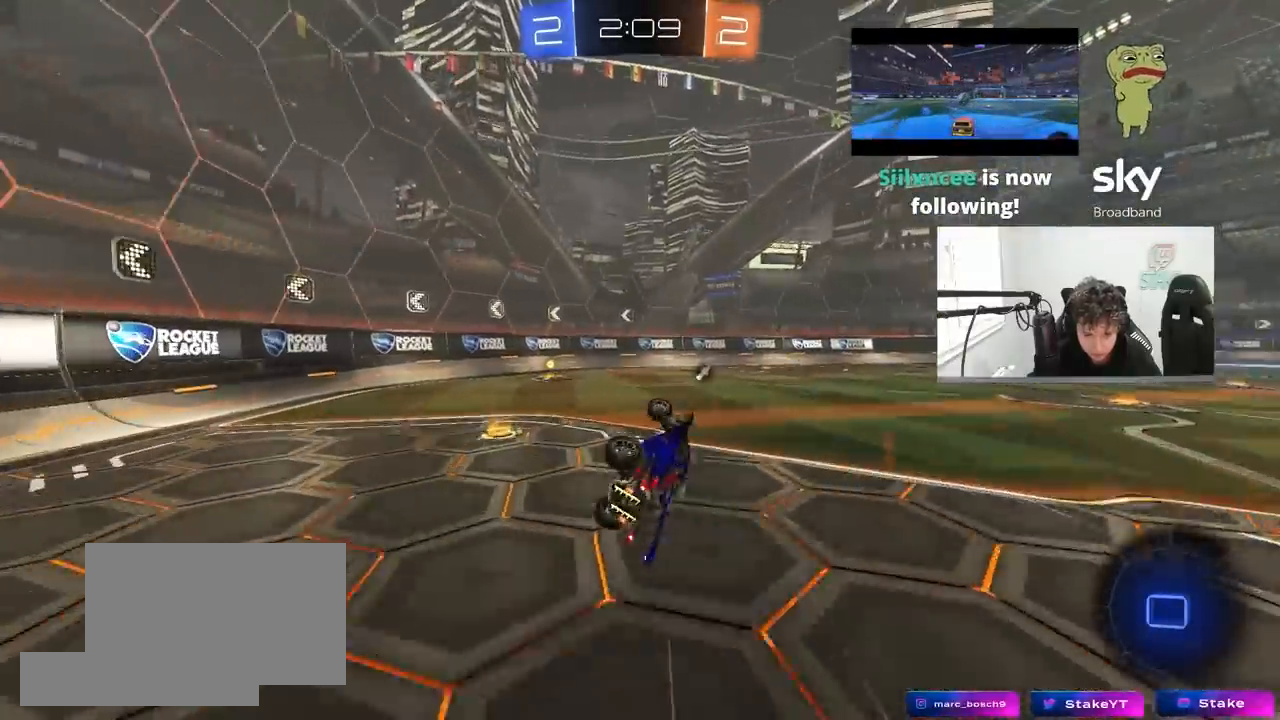
{"keys": ["w"], "mouse": ["left"], "mouse_move": "still", "events": [[17, "s", "up"], [267, "shift", "up"], [400, "w", "down"], [500, "a", "up"], [500, "mouse_left", "down"]]}
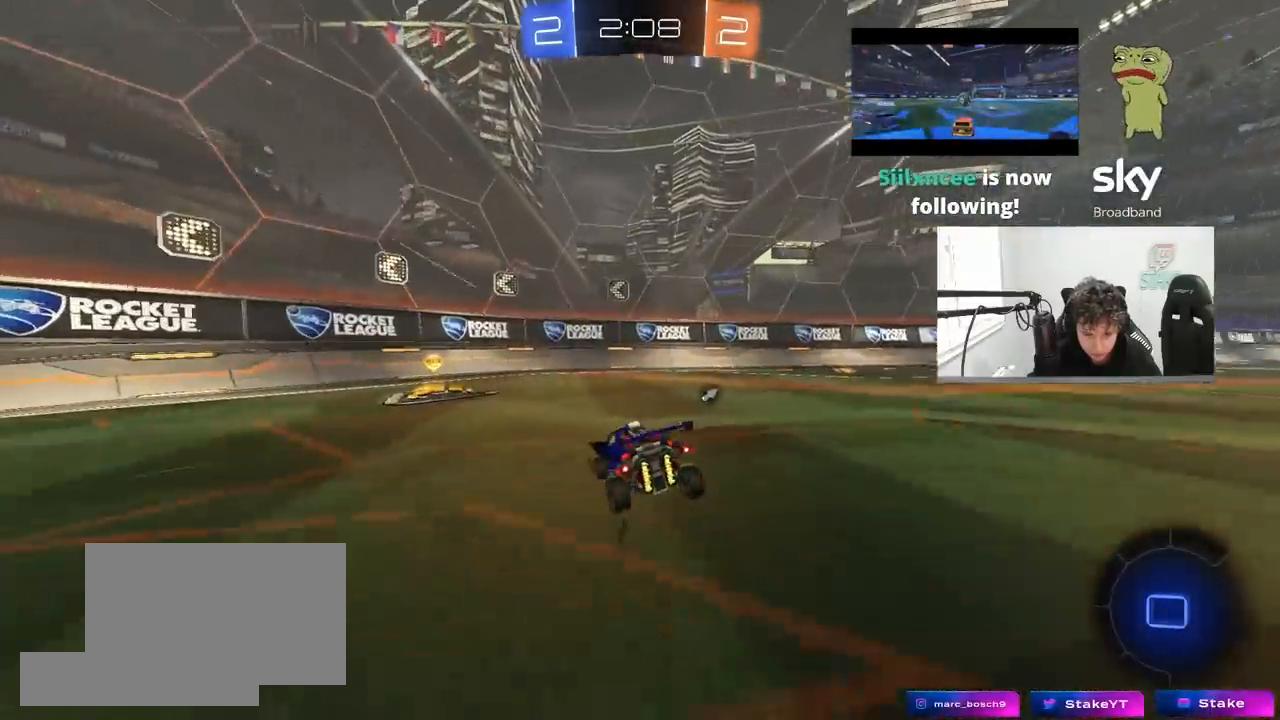
{"keys": ["d", "w"], "mouse": ["left"], "mouse_move": "still", "events": [[183, "d", "down"], [267, "shift", "down"], [317, "space", "down"], [417, "shift", "up"], [467, "space", "up"]]}
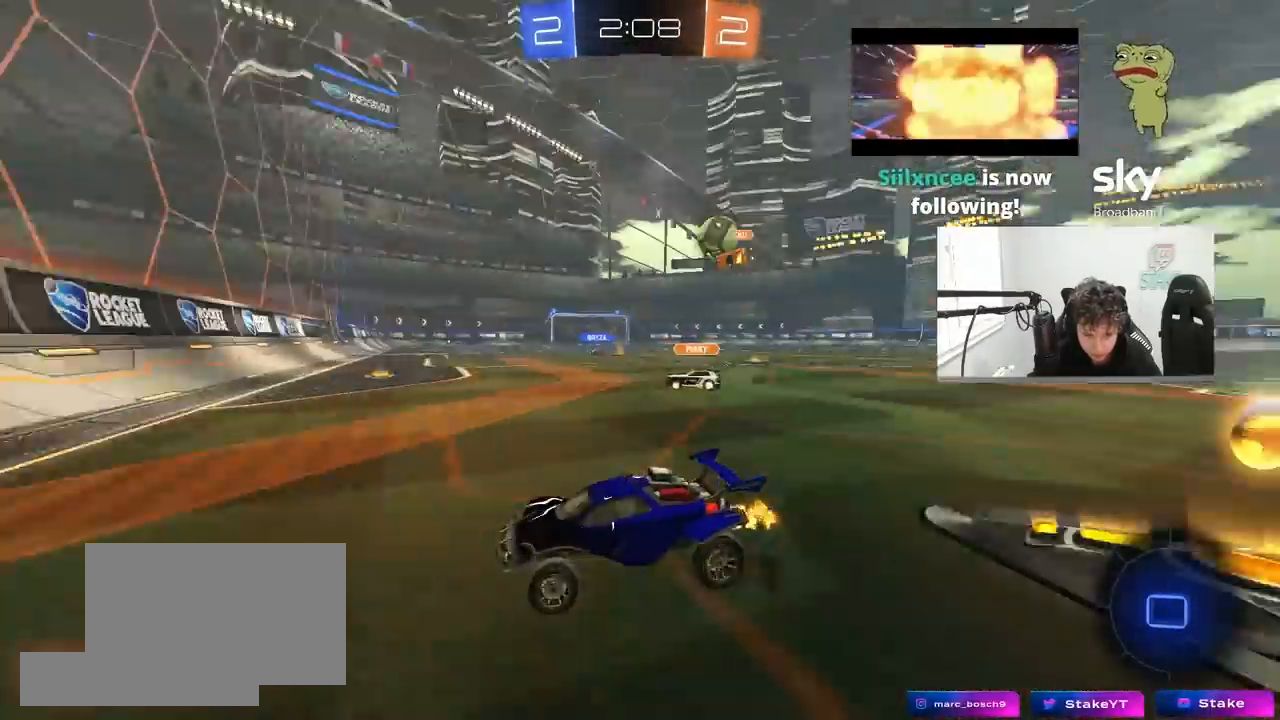
{"keys": ["d", "w"], "mouse": [], "mouse_move": "still", "events": [[200, "d", "up"], [250, "d", "down"], [383, "mouse_left", "up"]]}
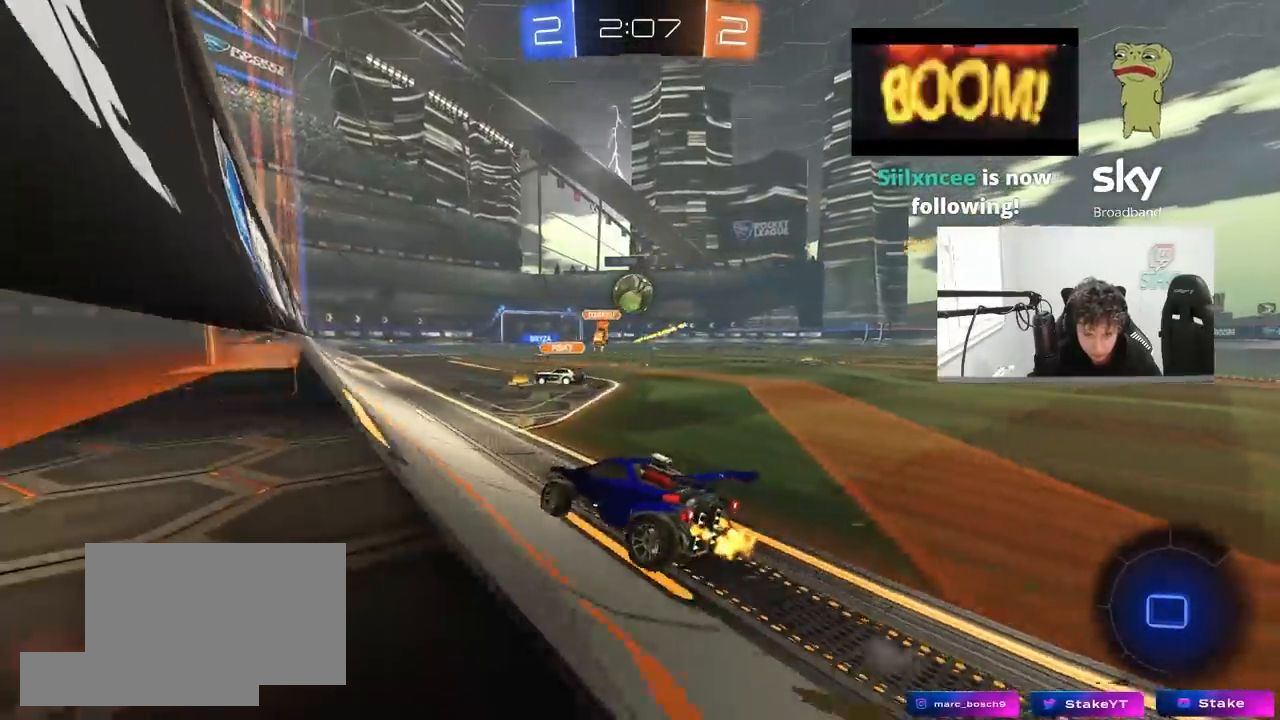
{"keys": ["a", "w"], "mouse": [], "mouse_move": "still", "events": [[300, "d", "up"], [400, "a", "down"]]}
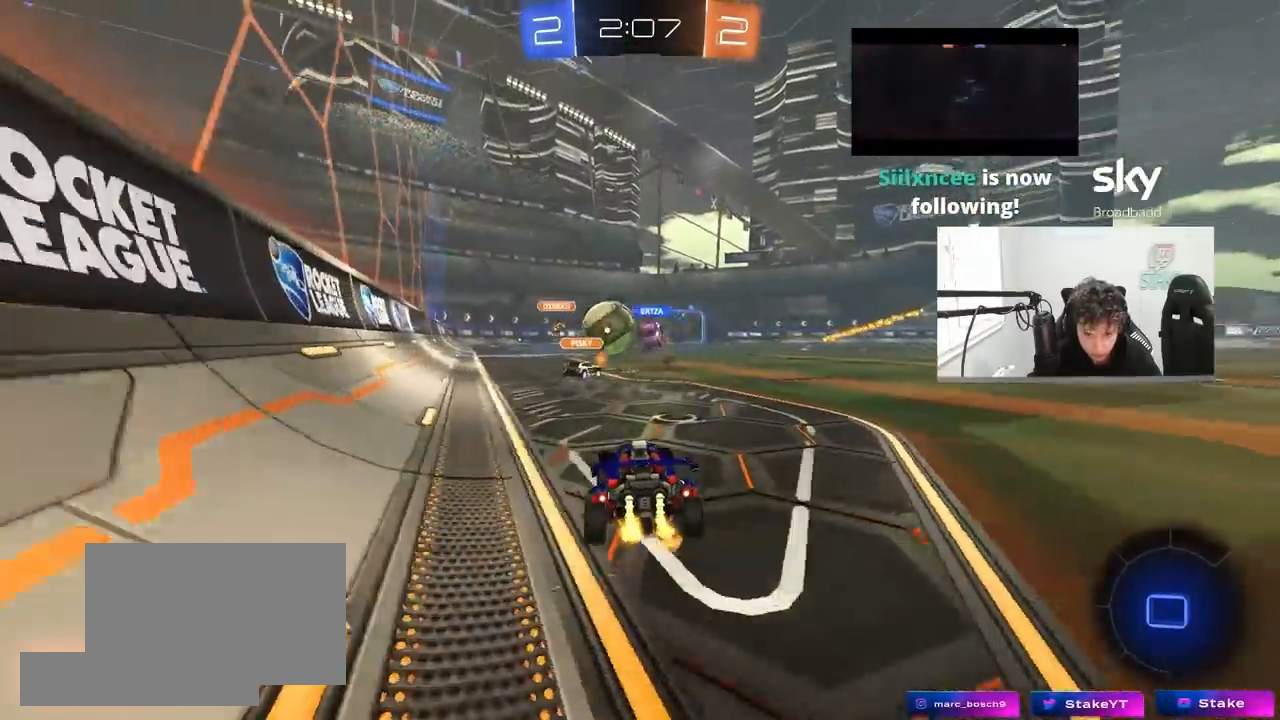
{"keys": ["d", "w"], "mouse": [], "mouse_move": "still", "events": [[83, "a", "up"], [133, "d", "down"], [233, "d", "up"], [267, "a", "down"], [467, "a", "up"], [467, "d", "down"]]}
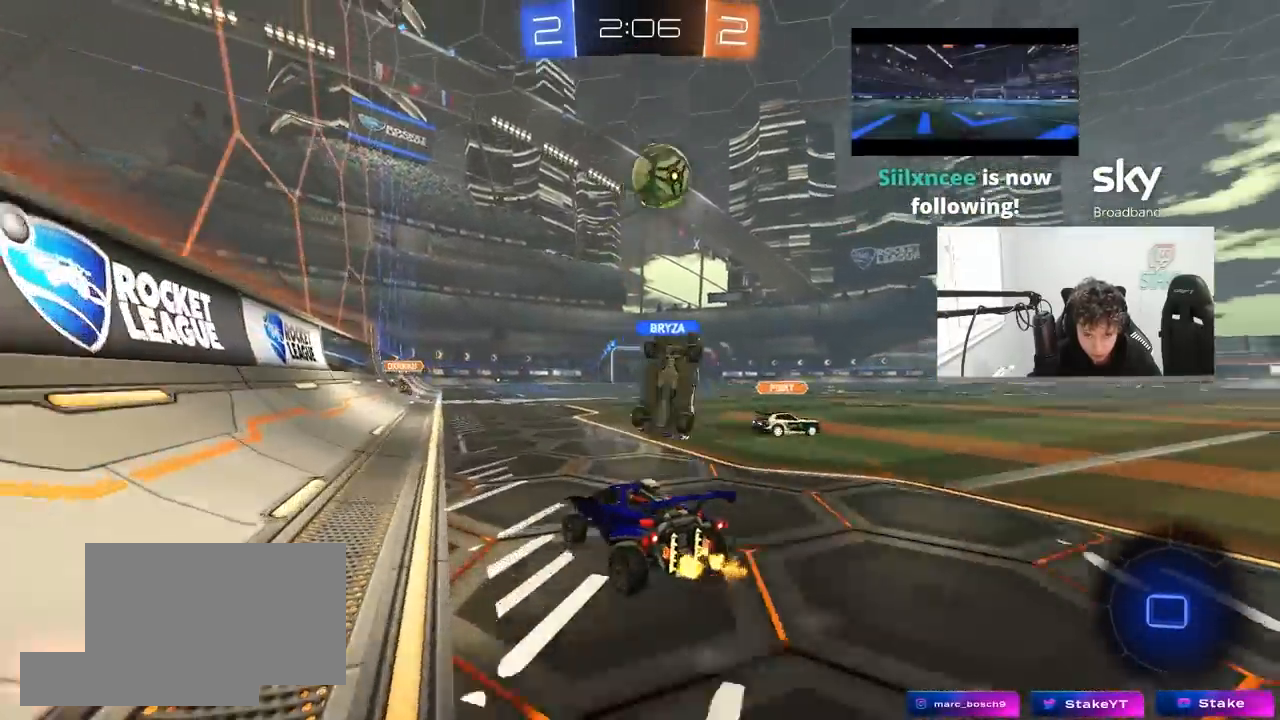
{"keys": ["space", "w"], "mouse": ["right"], "mouse_move": "still", "events": [[150, "d", "up"], [150, "mouse_left", "down"], [200, "mouse_right", "down"], [250, "mouse_right", "up"], [333, "mouse_right", "down"], [433, "mouse_left", "up"], [433, "space", "down"]]}
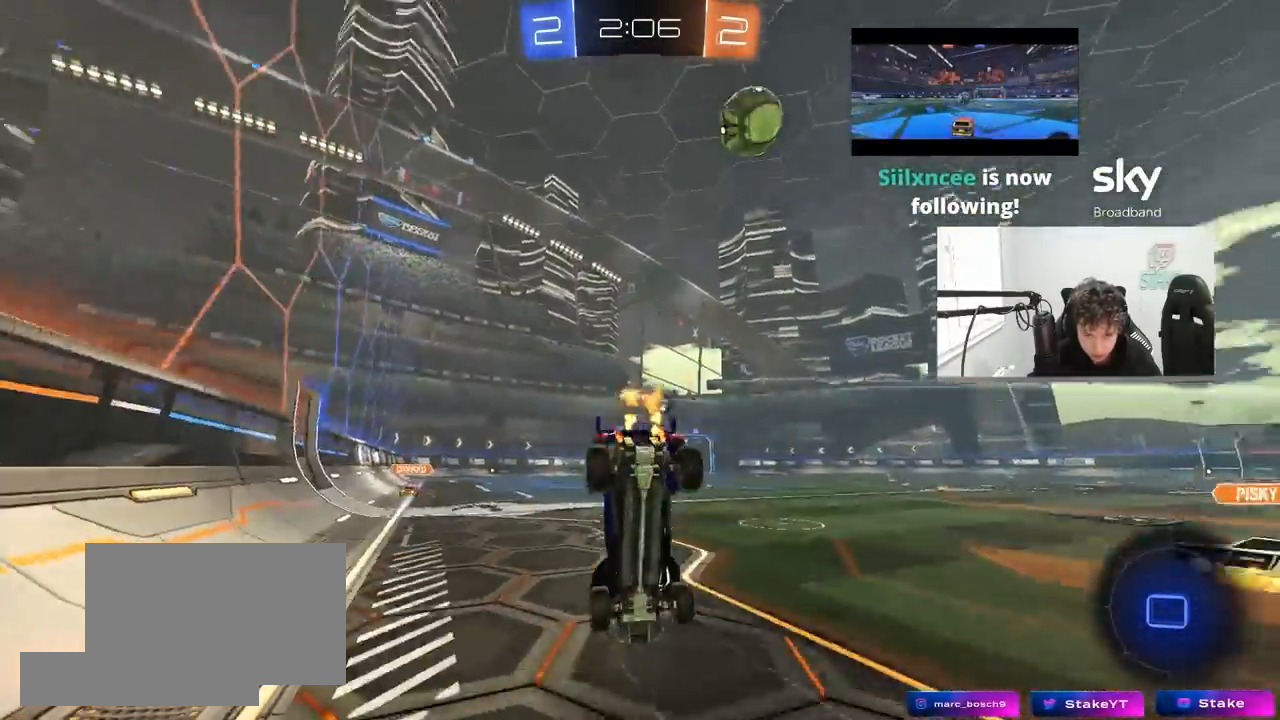
{"keys": [], "mouse": [], "mouse_move": "still", "events": [[33, "mouse_right", "up"], [67, "space", "up"], [167, "w", "up"], [217, "d", "down"], [267, "shift", "down"], [400, "shift", "up"], [450, "d", "up"]]}
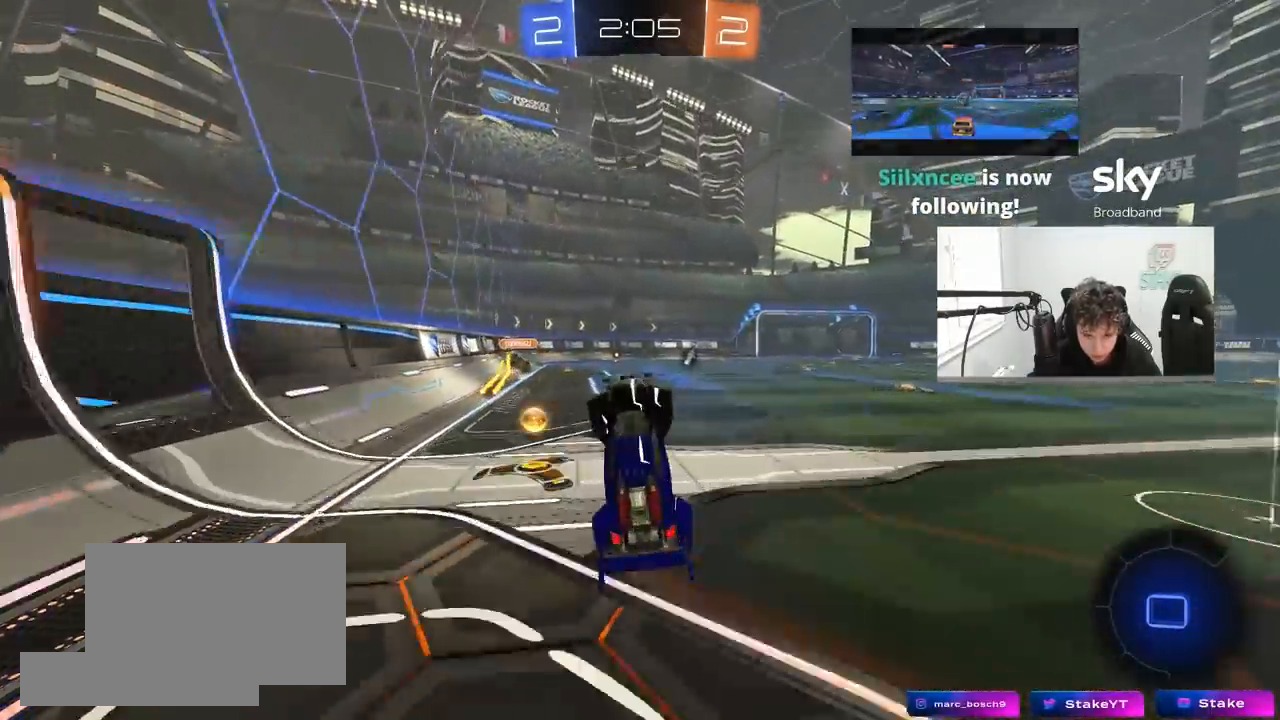
{"keys": ["d", "w"], "mouse": ["left"], "mouse_move": "still", "events": [[33, "d", "down"], [133, "d", "up"], [367, "d", "down"], [367, "w", "down"], [467, "mouse_left", "down"]]}
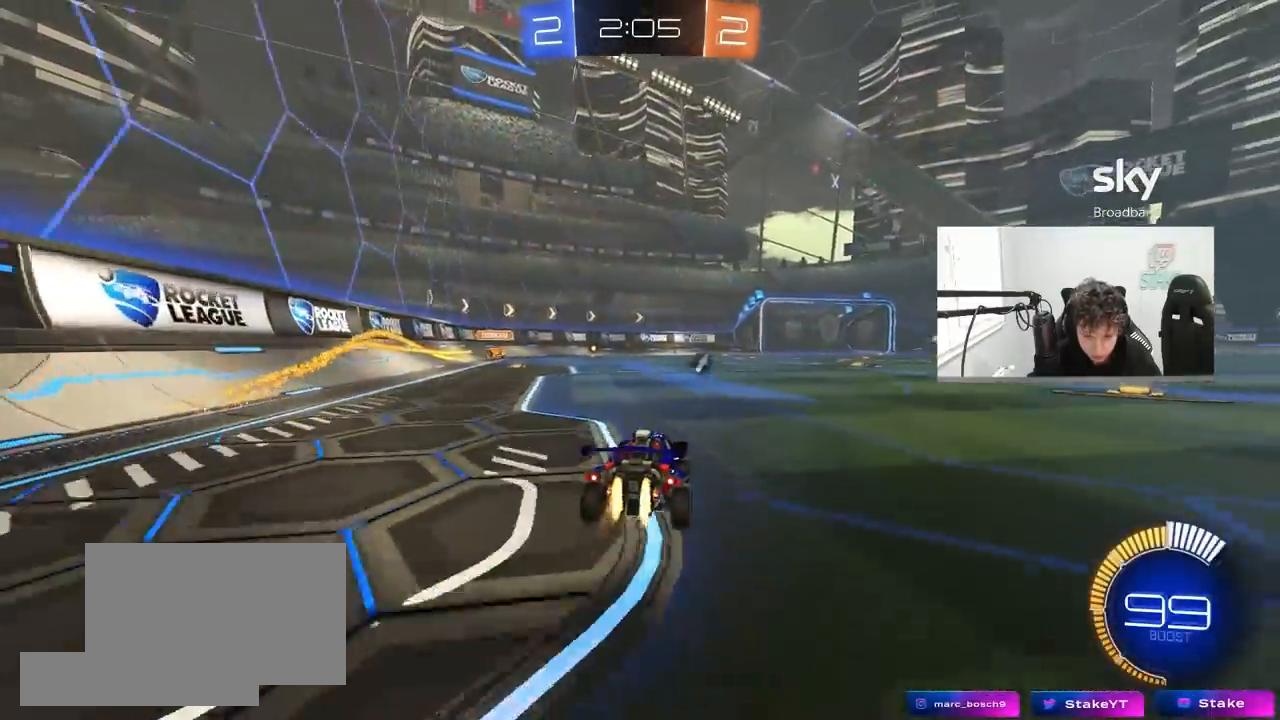
{"keys": ["a", "w"], "mouse": ["left"], "mouse_move": "still", "events": [[100, "d", "up"], [150, "a", "down"], [200, "space", "down"], [333, "mouse_left", "up"], [383, "space", "up"], [433, "mouse_left", "down"]]}
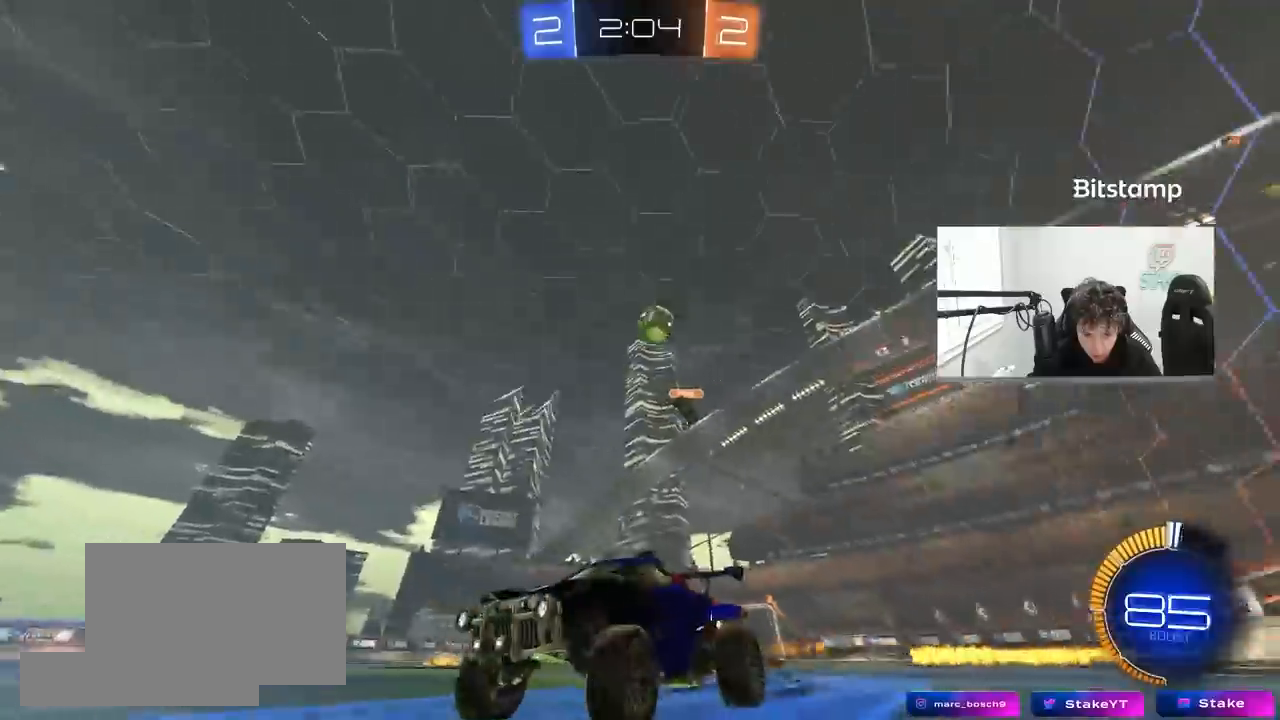
{"keys": ["w"], "mouse": [], "mouse_move": "still", "events": [[33, "a", "up"], [167, "mouse_left", "up"], [217, "space", "down"], [300, "d", "down"], [350, "space", "up"], [400, "d", "up"]]}
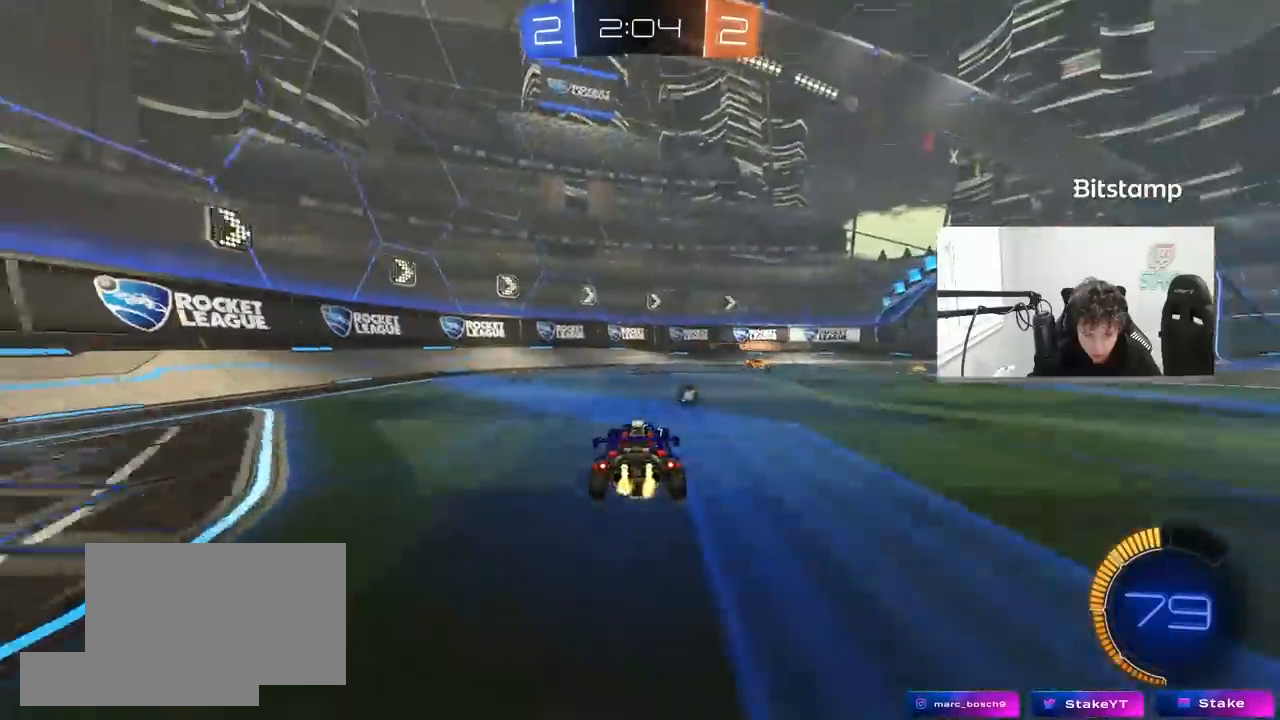
{"keys": ["w"], "mouse": [], "mouse_move": "still", "events": [[233, "d", "down"], [267, "space", "down"], [467, "d", "up"], [467, "space", "up"]]}
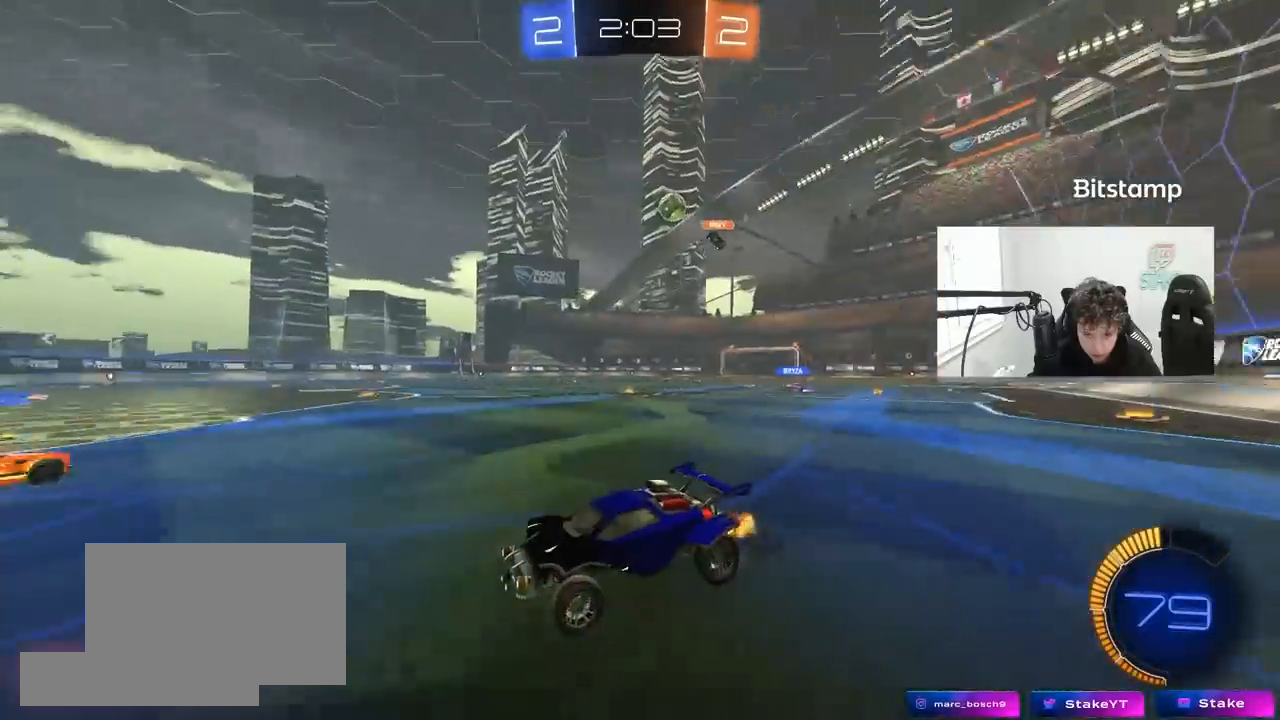
{"keys": ["d", "w"], "mouse": [], "mouse_move": "still", "events": [[100, "d", "down"]]}
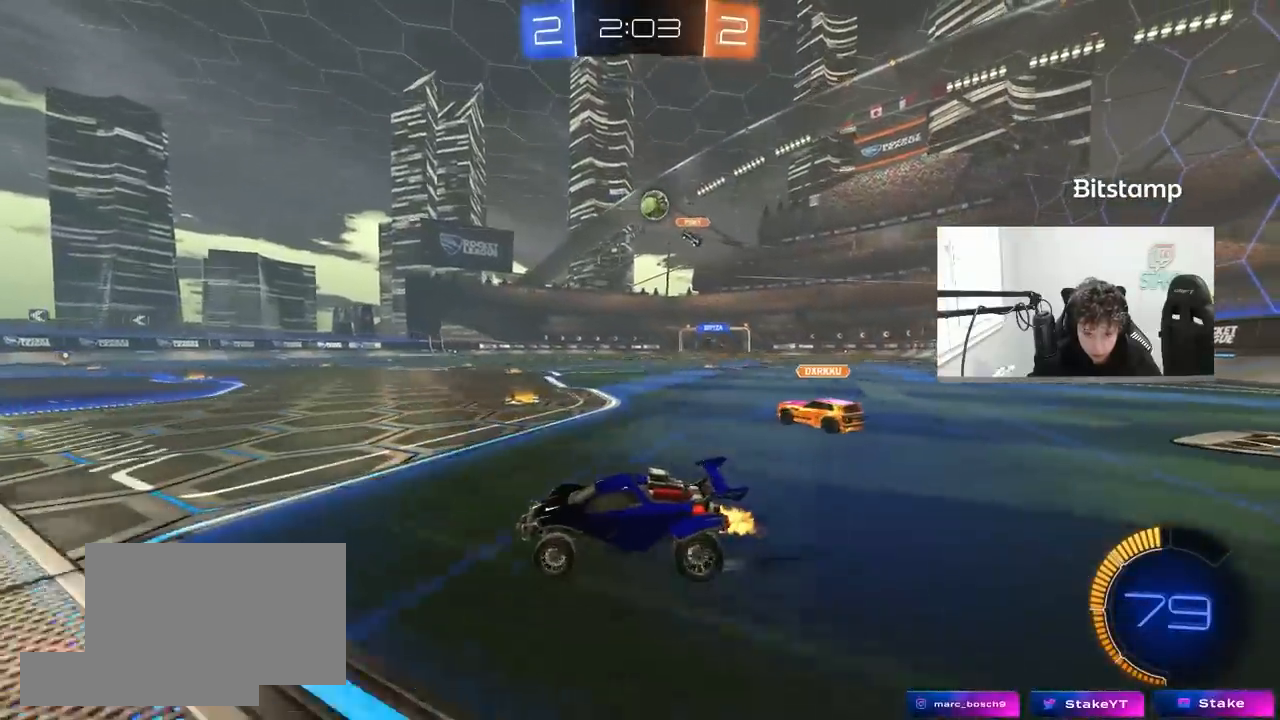
{"keys": [], "mouse": [], "mouse_move": "still", "events": [[67, "w", "up"], [167, "d", "up"], [267, "s", "down"], [350, "s", "up"]]}
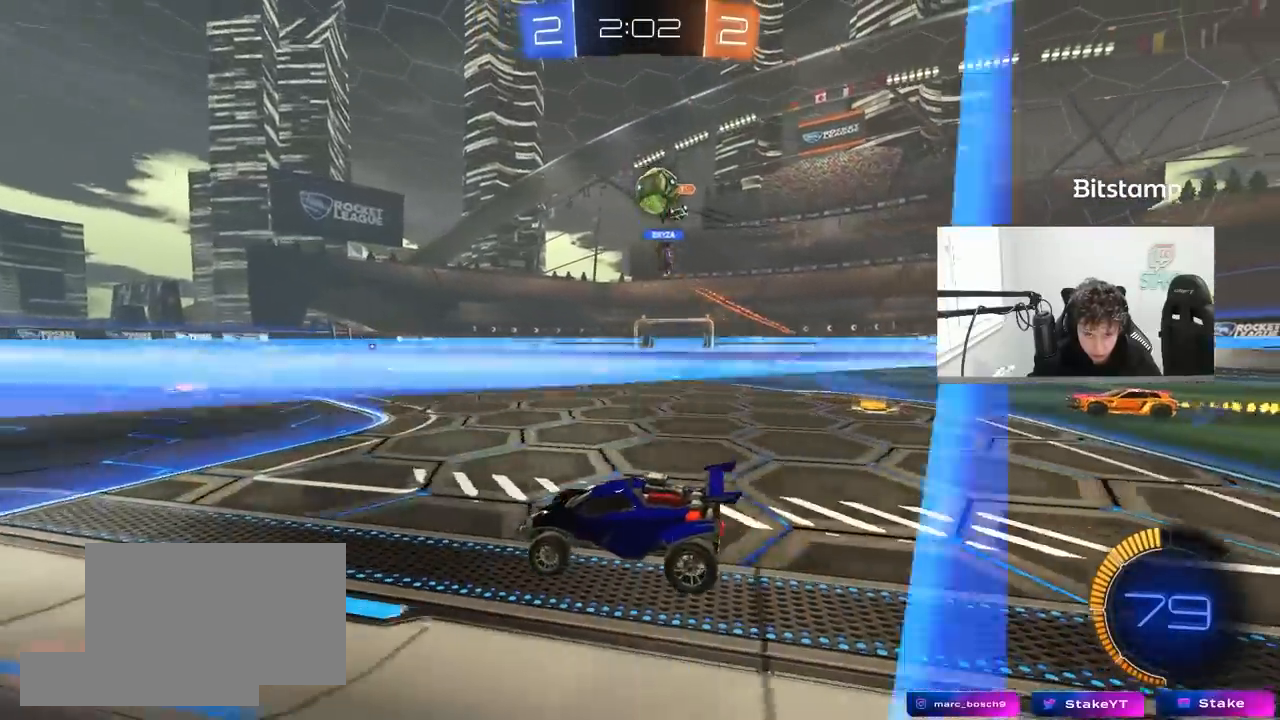
{"keys": [], "mouse": [], "mouse_move": "still", "events": [[83, "a", "down"], [233, "a", "up"], [367, "d", "down"], [417, "s", "down"], [467, "d", "up"], [467, "s", "up"]]}
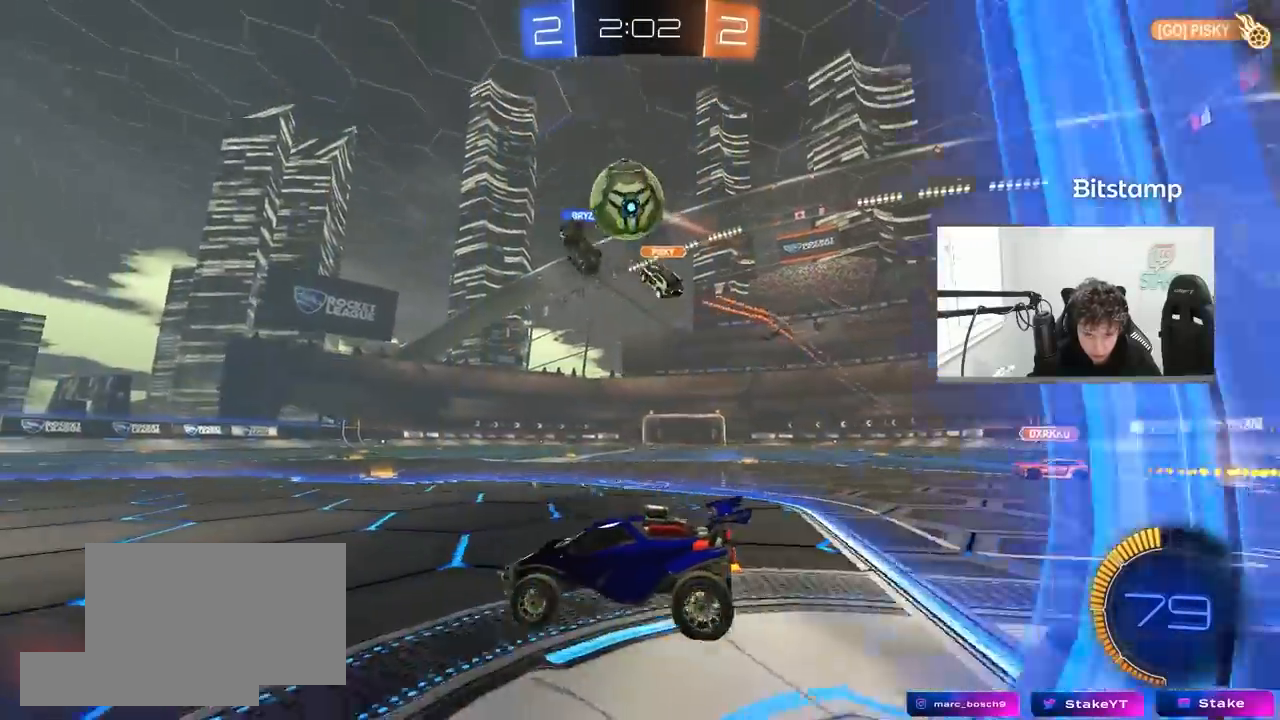
{"keys": ["s"], "mouse": ["left", "right"], "mouse_move": "still", "events": [[50, "mouse_left", "down"], [50, "mouse_right", "down"], [100, "a", "down"], [100, "s", "down"], [200, "d", "down"], [283, "a", "up"], [283, "mouse_right", "up"], [283, "s", "up"], [333, "d", "up"], [333, "mouse_right", "down"], [433, "s", "down"]]}
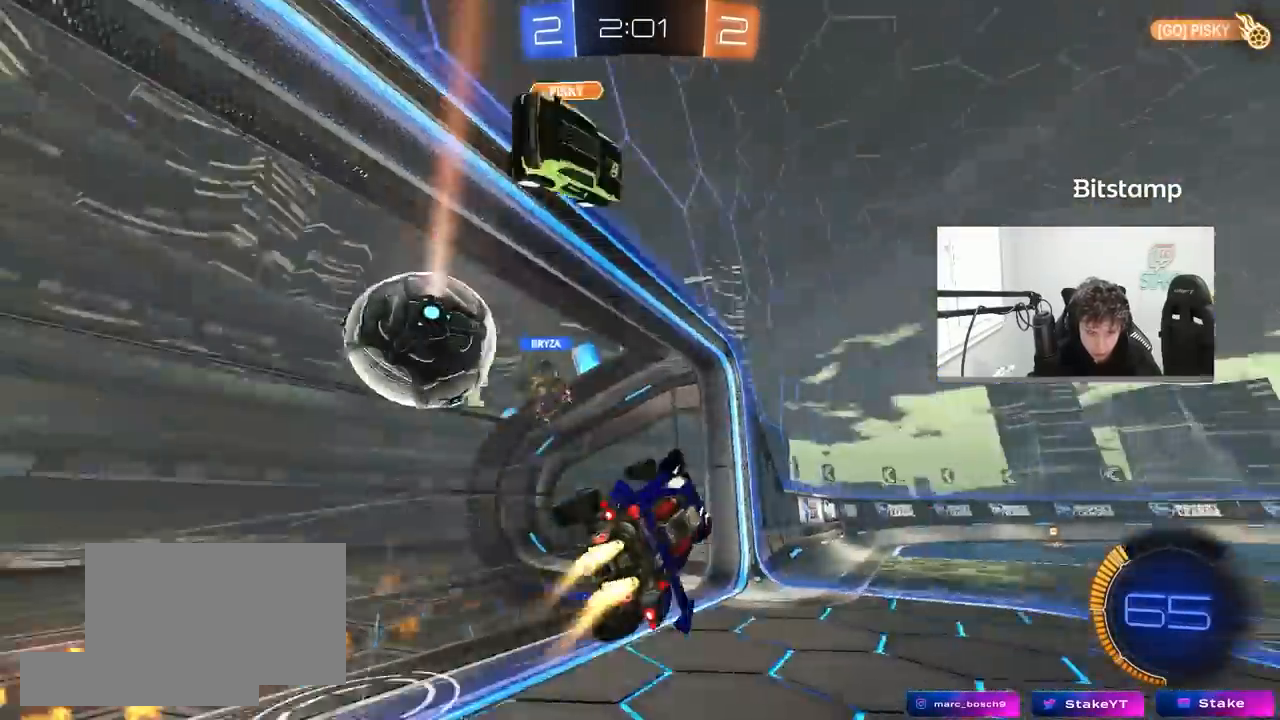
{"keys": ["tab"], "mouse": [], "mouse_move": "still", "events": [[33, "d", "down"], [33, "mouse_left", "up"], [67, "mouse_right", "up"], [67, "s", "up"], [67, "space", "down"], [117, "d", "up"], [217, "space", "up"], [217, "tab", "down"], [400, "space", "down"], [500, "space", "up"]]}
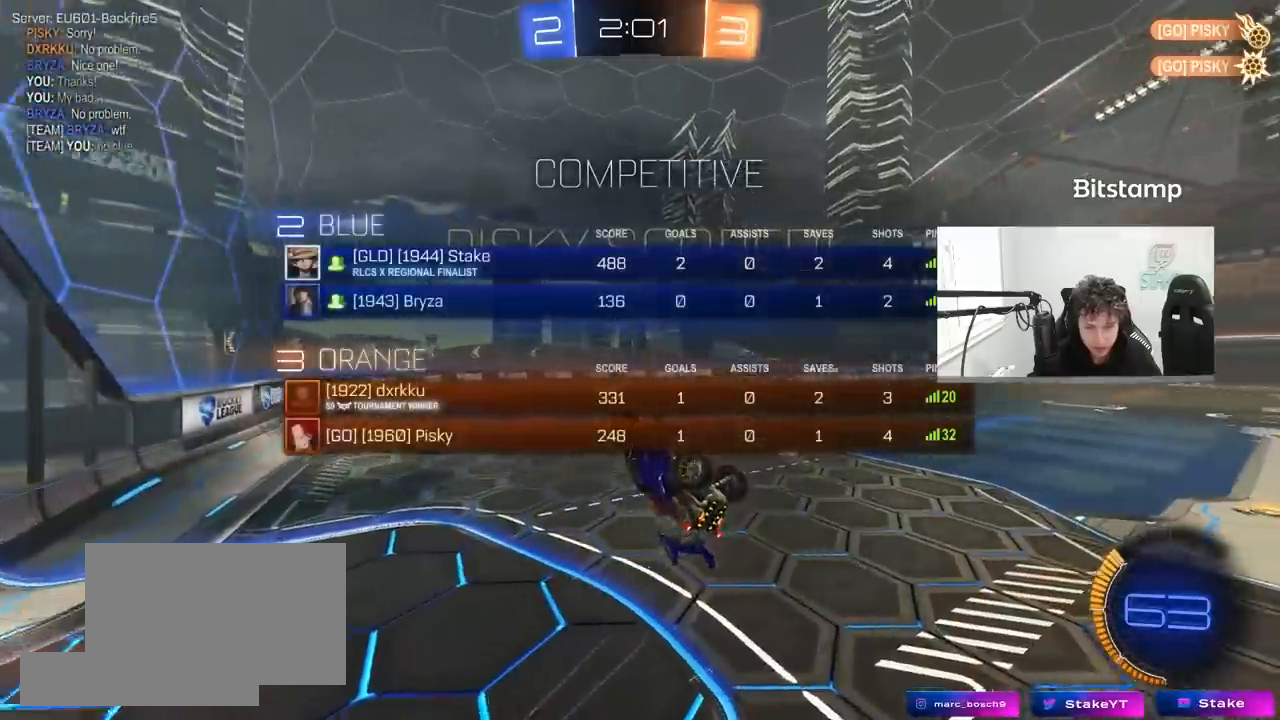
{"keys": ["d", "w"], "mouse": [], "mouse_move": "still", "events": [[33, "tab", "up"], [133, "d", "down"], [183, "w", "down"], [233, "shift", "down"], [367, "shift", "up"]]}
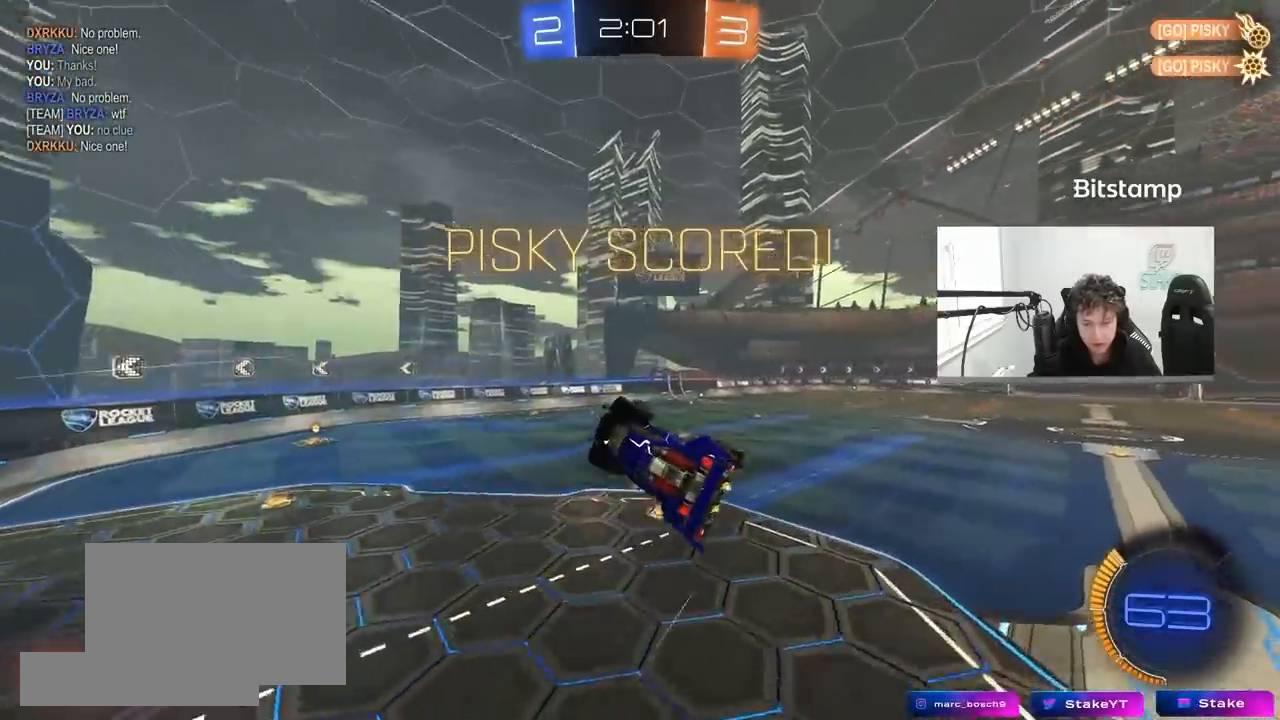
{"keys": [], "mouse": [], "mouse_move": "still", "events": [[17, "d", "up"], [200, "a", "down"], [250, "a", "up"], [250, "d", "down"], [333, "d", "up"], [383, "a", "down"], [433, "a", "up"], [433, "w", "up"]]}
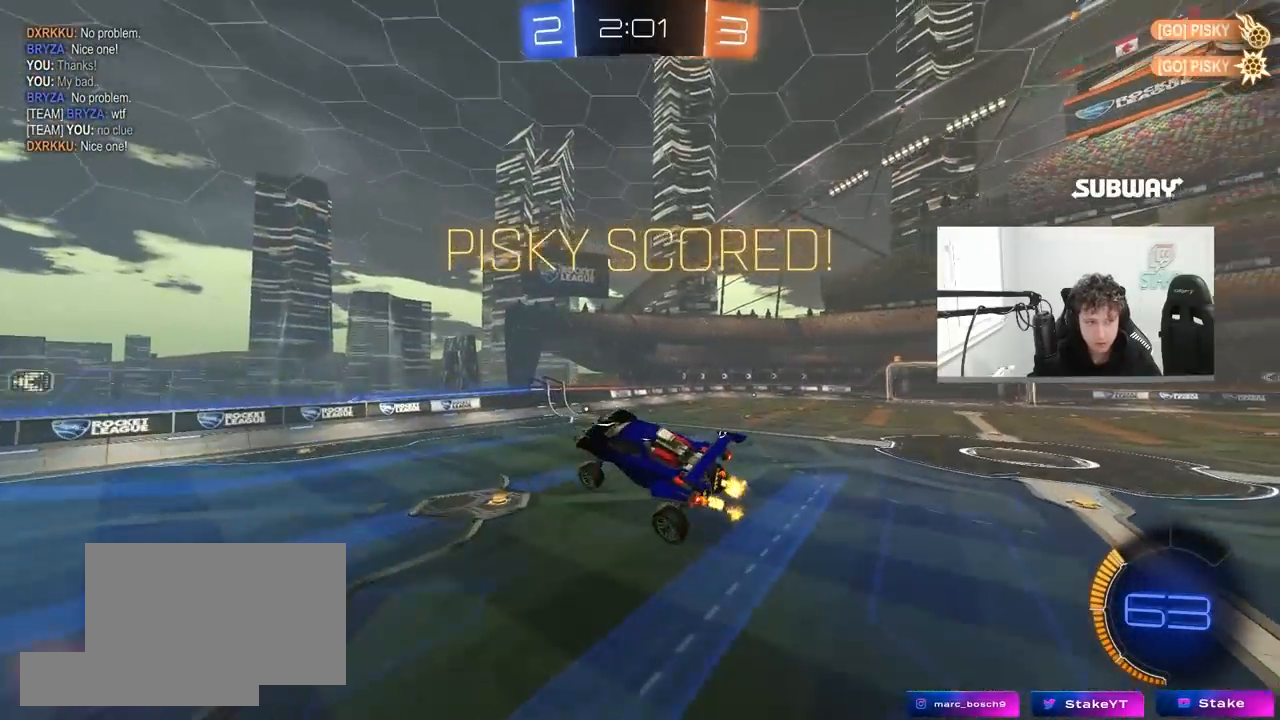
{"keys": [], "mouse": [], "mouse_move": "still", "events": [[117, "d", "down"], [300, "d", "up"], [300, "mouse_left", "down"], [350, "d", "down"], [350, "shift", "down"], [400, "shift", "up"], [450, "d", "up"], [500, "mouse_left", "up"]]}
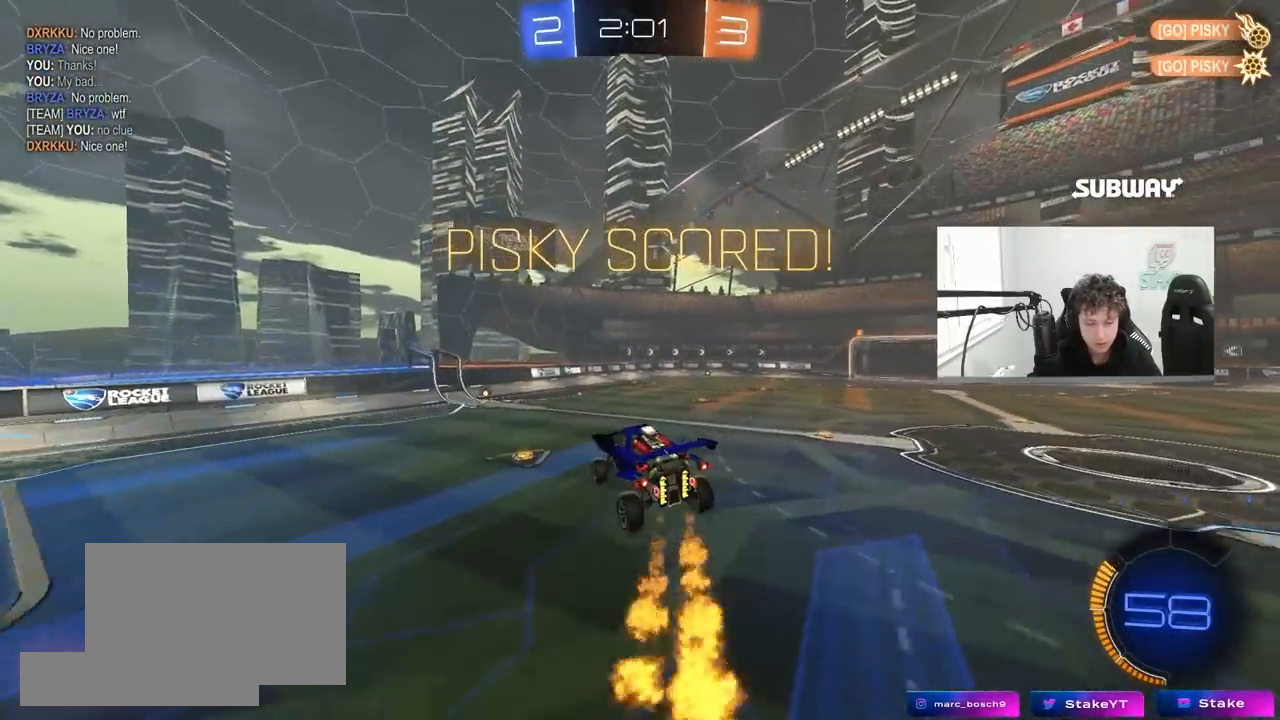
{"keys": ["a", "w"], "mouse": [], "mouse_move": "still", "events": [[83, "shift", "down"], [133, "a", "down"], [183, "a", "up"], [183, "shift", "up"], [467, "a", "down"], [467, "w", "down"]]}
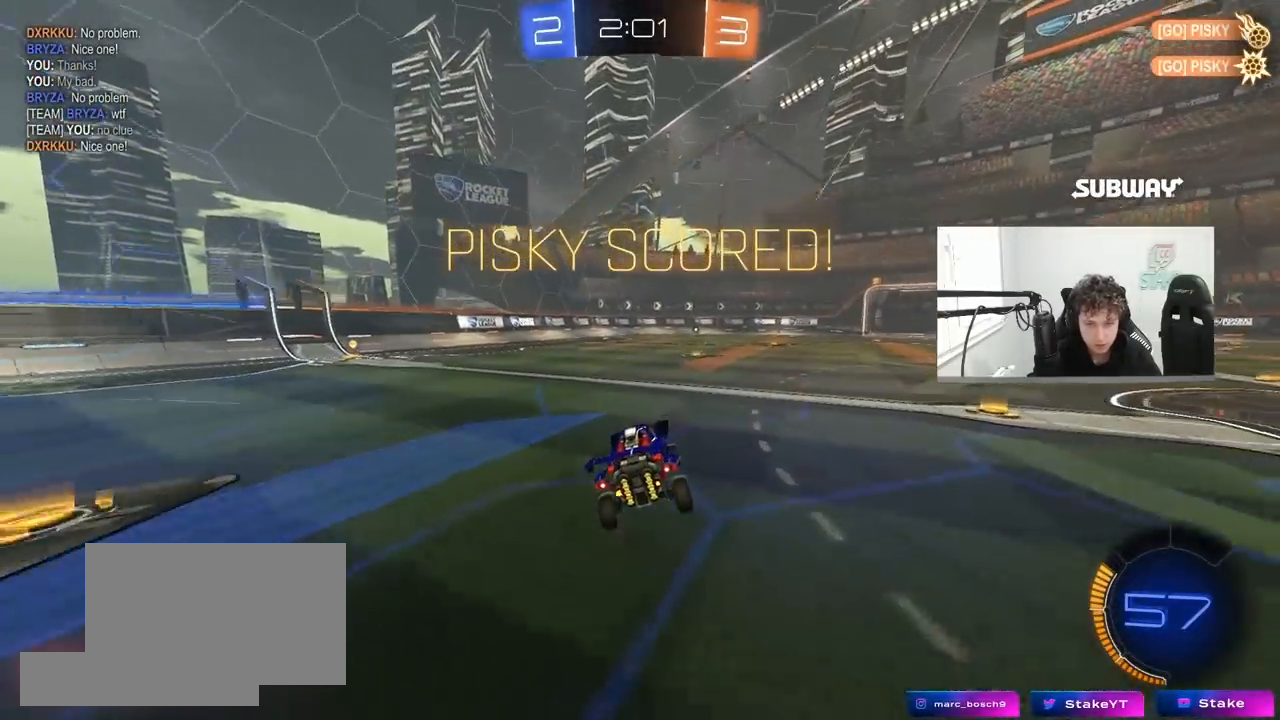
{"keys": ["a", "w"], "mouse": [], "mouse_move": "still", "events": [[150, "shift", "down"], [200, "shift", "up"]]}
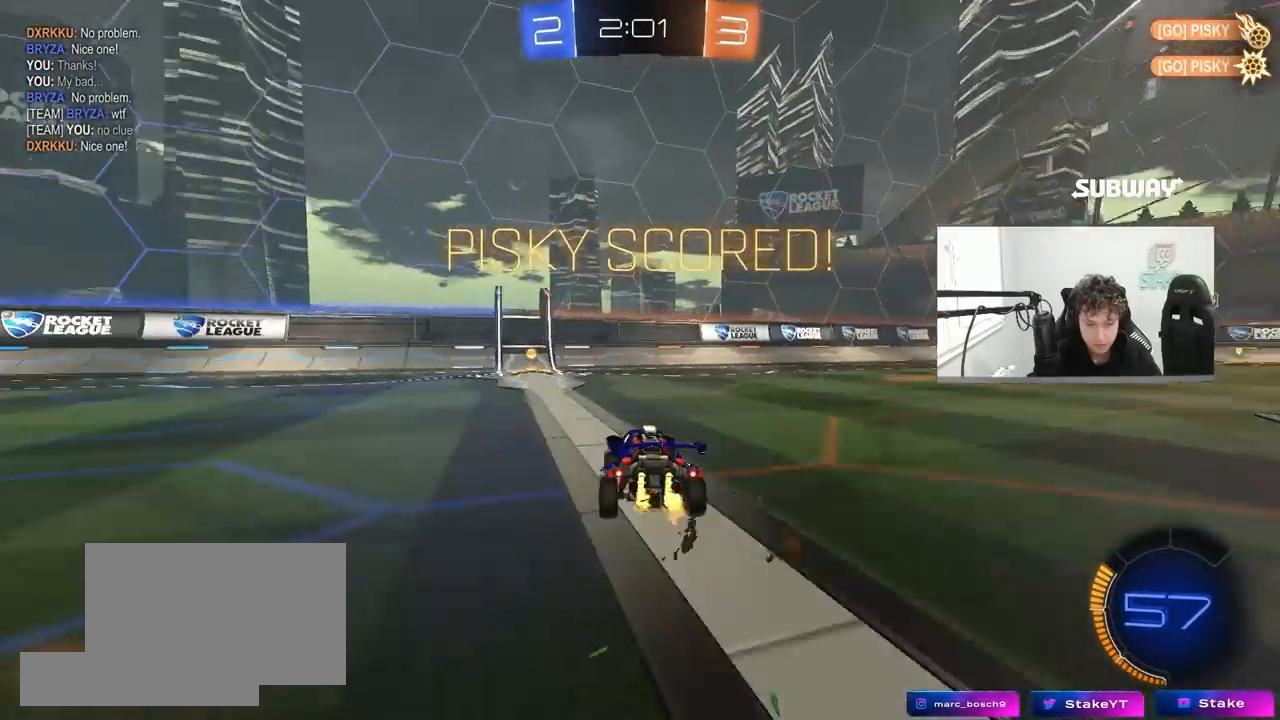
{"keys": [], "mouse": [], "mouse_move": "still", "events": [[117, "mouse_left", "down"], [117, "mouse_right", "down"], [167, "a", "up"], [217, "mouse_right", "up"], [300, "mouse_left", "up"], [300, "mouse_right", "down"], [350, "space", "down"], [500, "mouse_right", "up"], [500, "space", "up"], [500, "w", "up"]]}
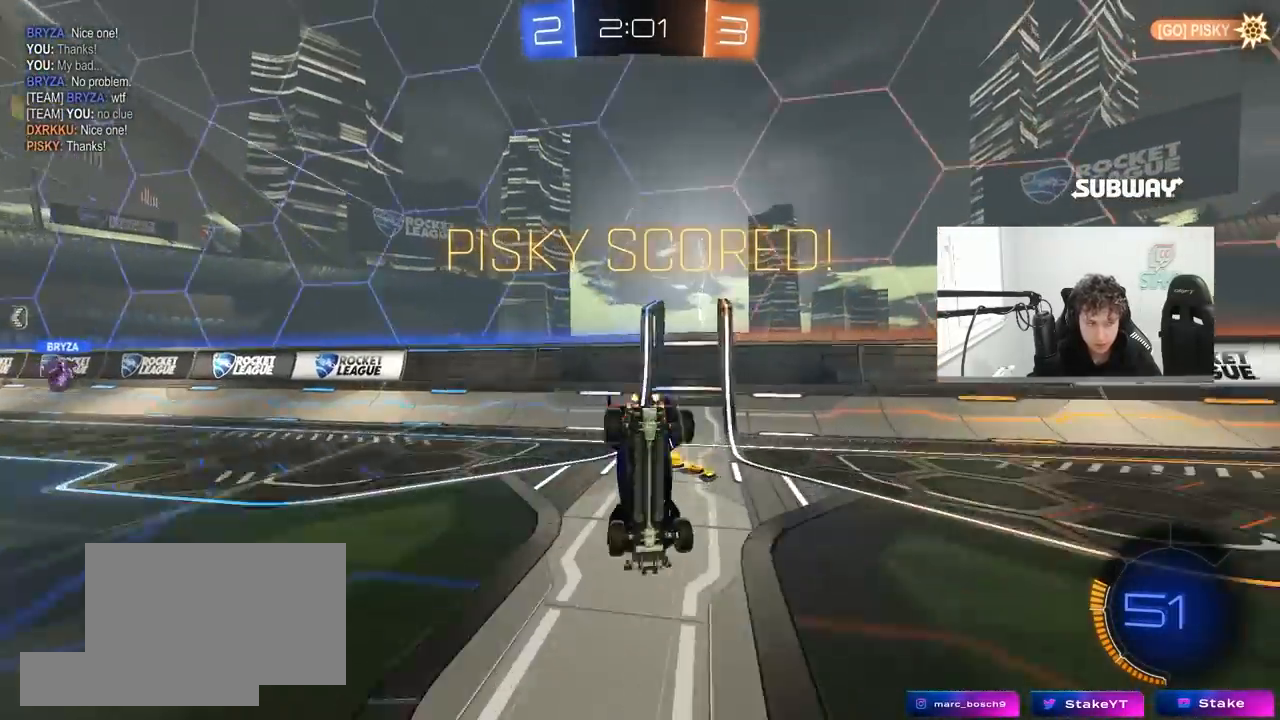
{"keys": [], "mouse": [], "mouse_move": "still", "events": [[83, "a", "down"], [83, "shift", "down"], [233, "w", "down"], [283, "shift", "up"], [500, "a", "up"], [500, "w", "up"]]}
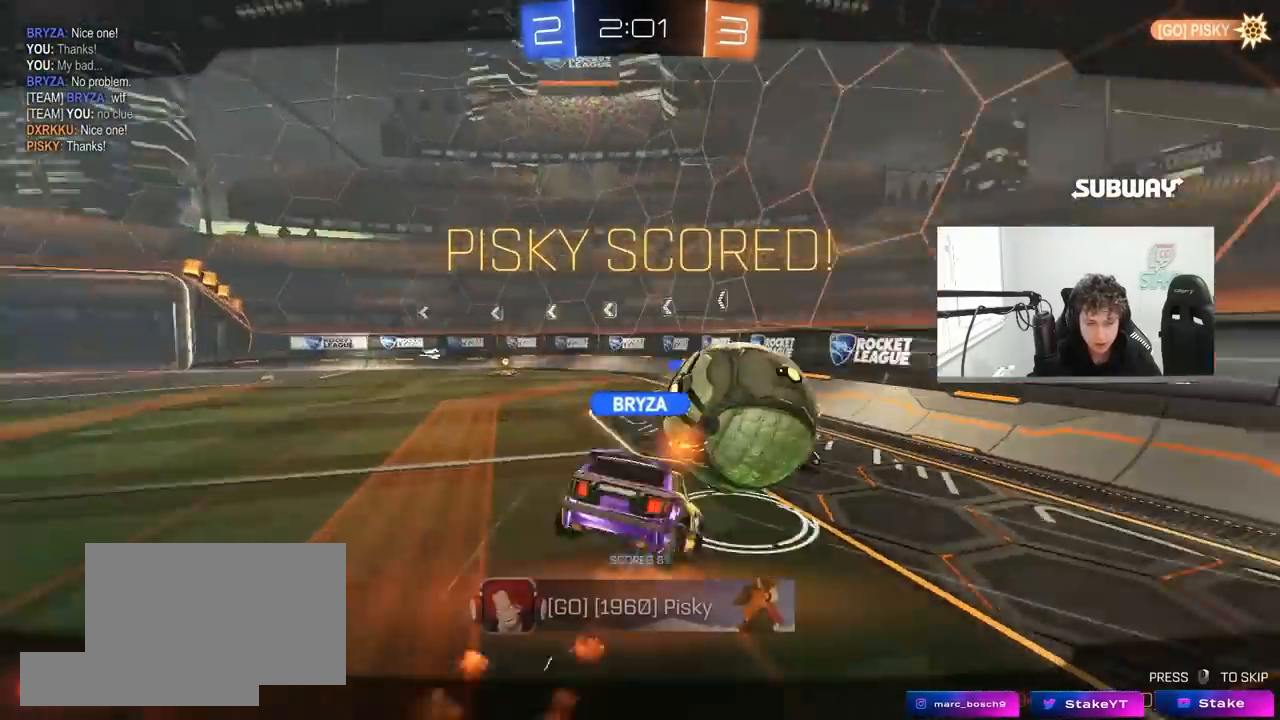
{"keys": ["tab"], "mouse": [], "mouse_move": "still", "events": [[283, "tab", "down"]]}